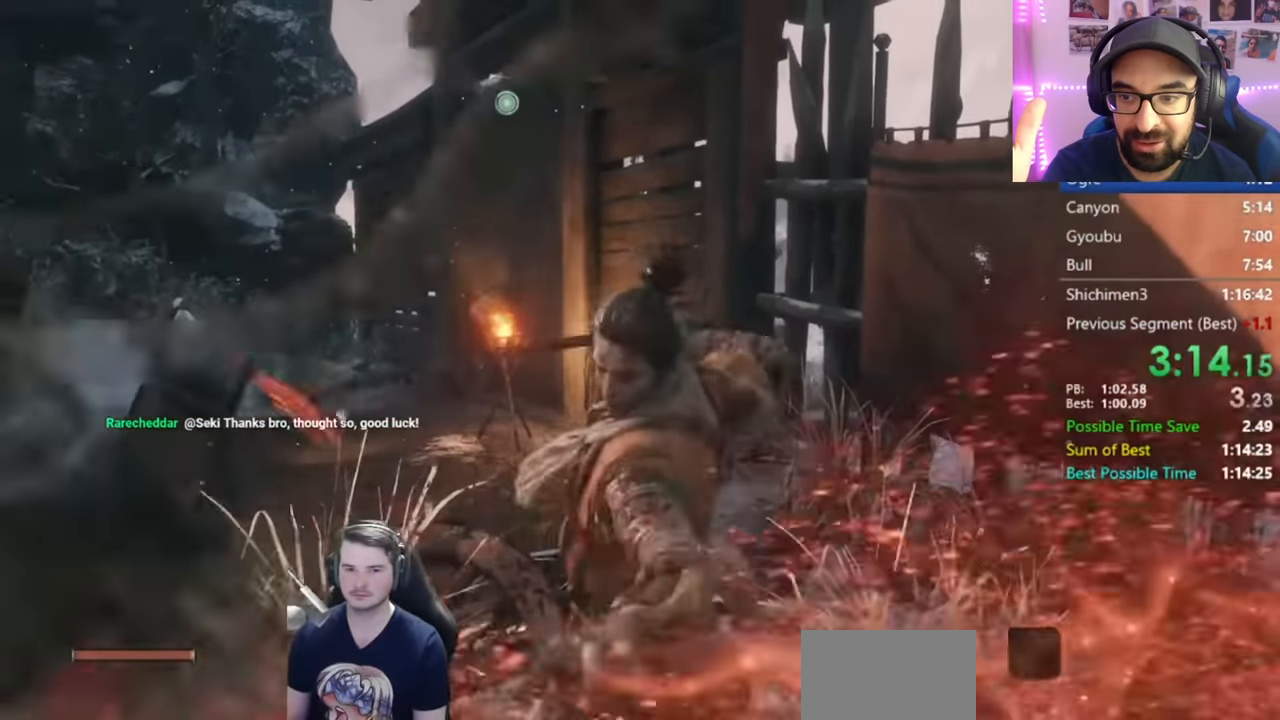
Gameplay with a controller (Xbox layout); each line is a JSON object with the inputs held at the frame after it. "button_events" lists button changes between this image and that frame as [ms after this image, input, new state], when the widget could be followed in between (sticks are given only as held states).
{"buttons": ["B", "X"], "left_stick": "up", "right_stick": "down", "button_events": []}
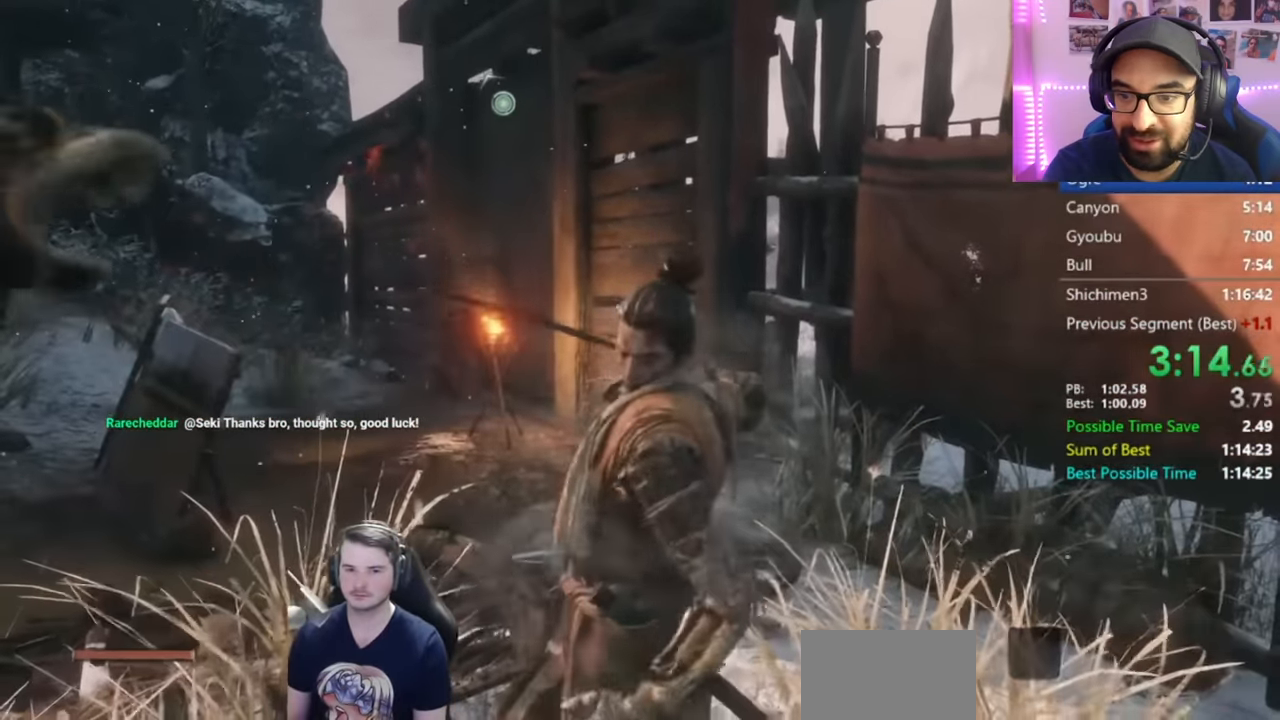
{"buttons": ["B", "X"], "left_stick": "up", "right_stick": "down-right", "button_events": []}
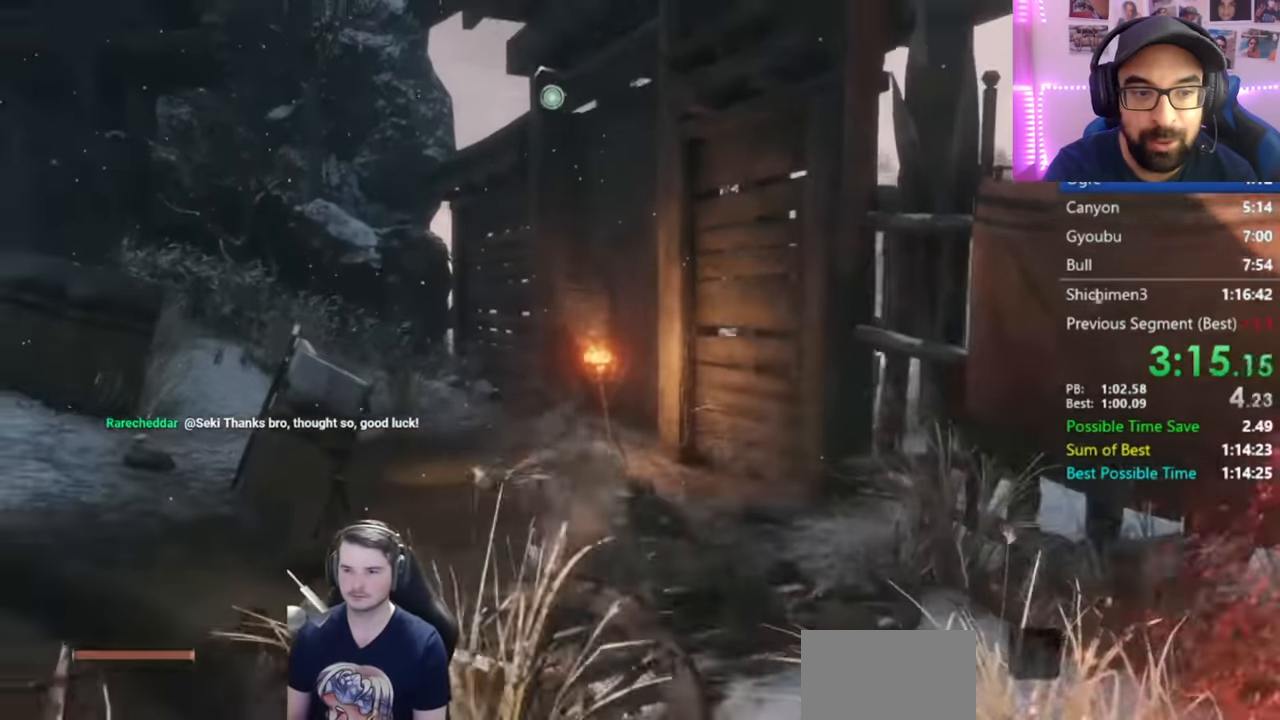
{"buttons": ["B", "X"], "left_stick": "up", "right_stick": "down-right", "button_events": []}
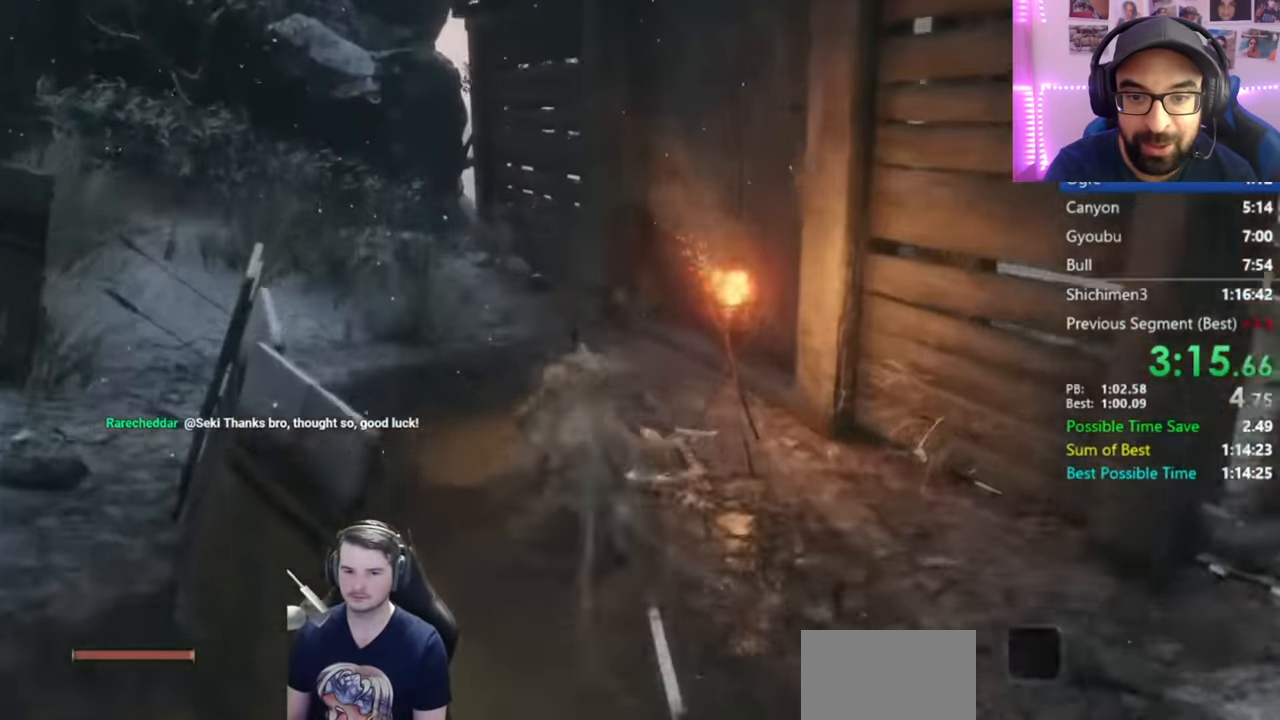
{"buttons": ["A", "B", "X"], "left_stick": "up", "right_stick": "center", "button_events": [[450, "A", "down"]]}
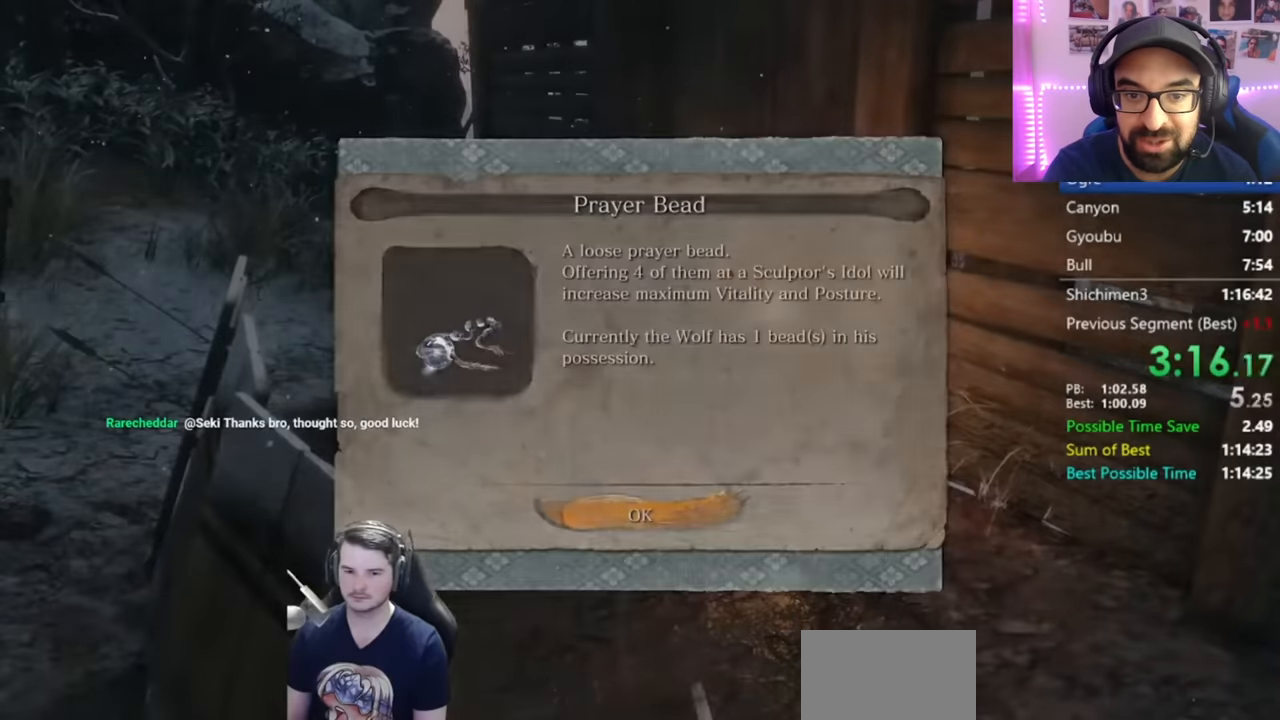
{"buttons": ["B", "X"], "left_stick": "up", "right_stick": "center", "button_events": [[117, "A", "up"]]}
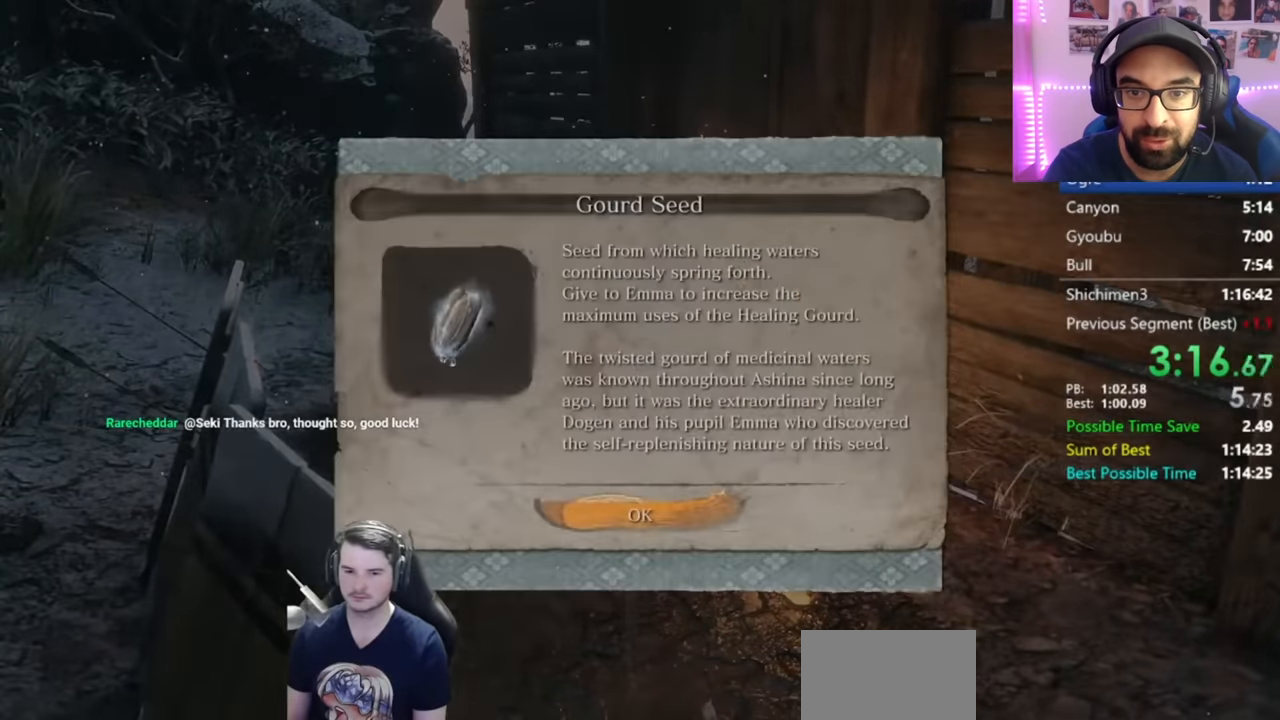
{"buttons": ["B", "X"], "left_stick": "up", "right_stick": "center", "button_events": [[166, "A", "down"], [283, "A", "up"]]}
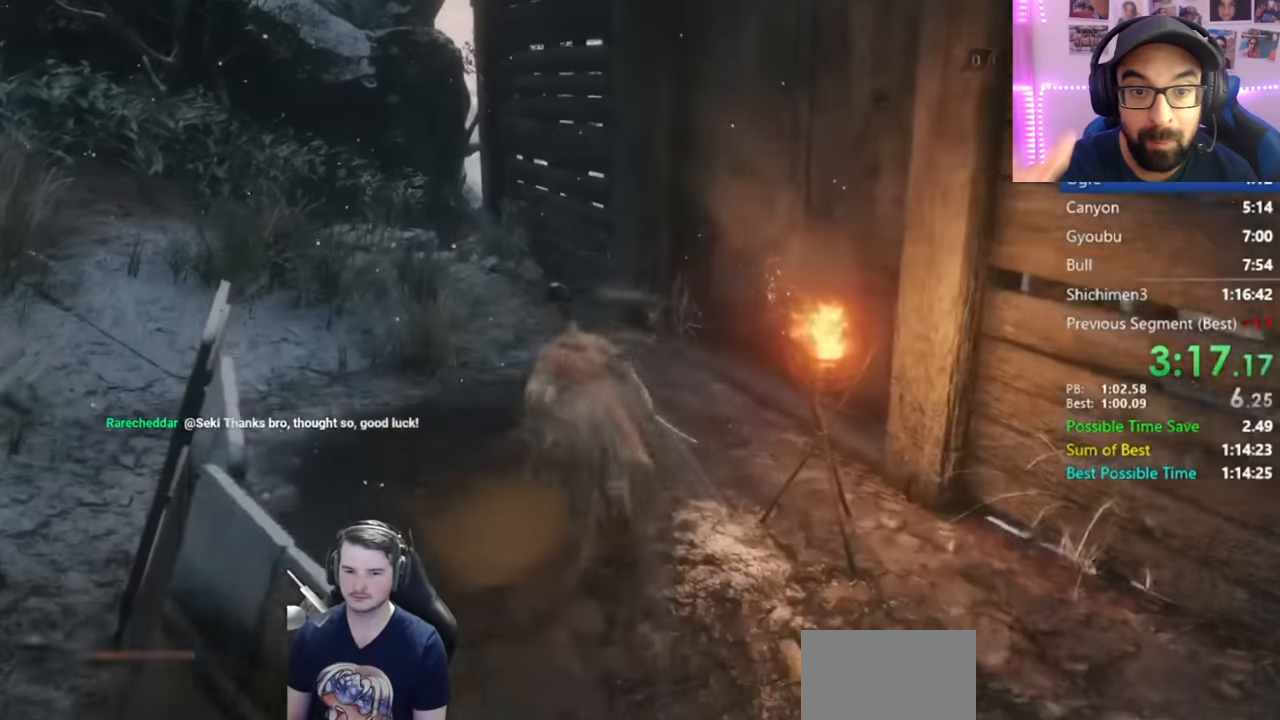
{"buttons": ["B", "X"], "left_stick": "up", "right_stick": "down-right", "button_events": []}
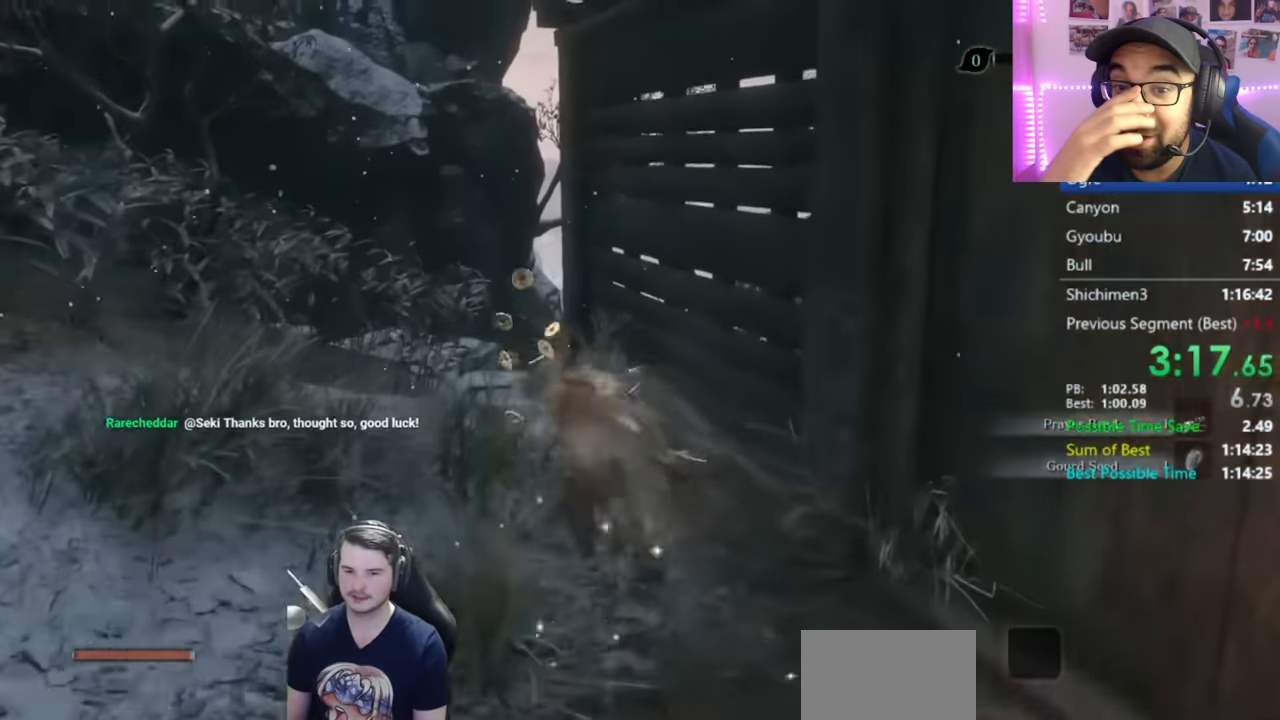
{"buttons": ["B", "X"], "left_stick": "up", "right_stick": "down-right", "button_events": []}
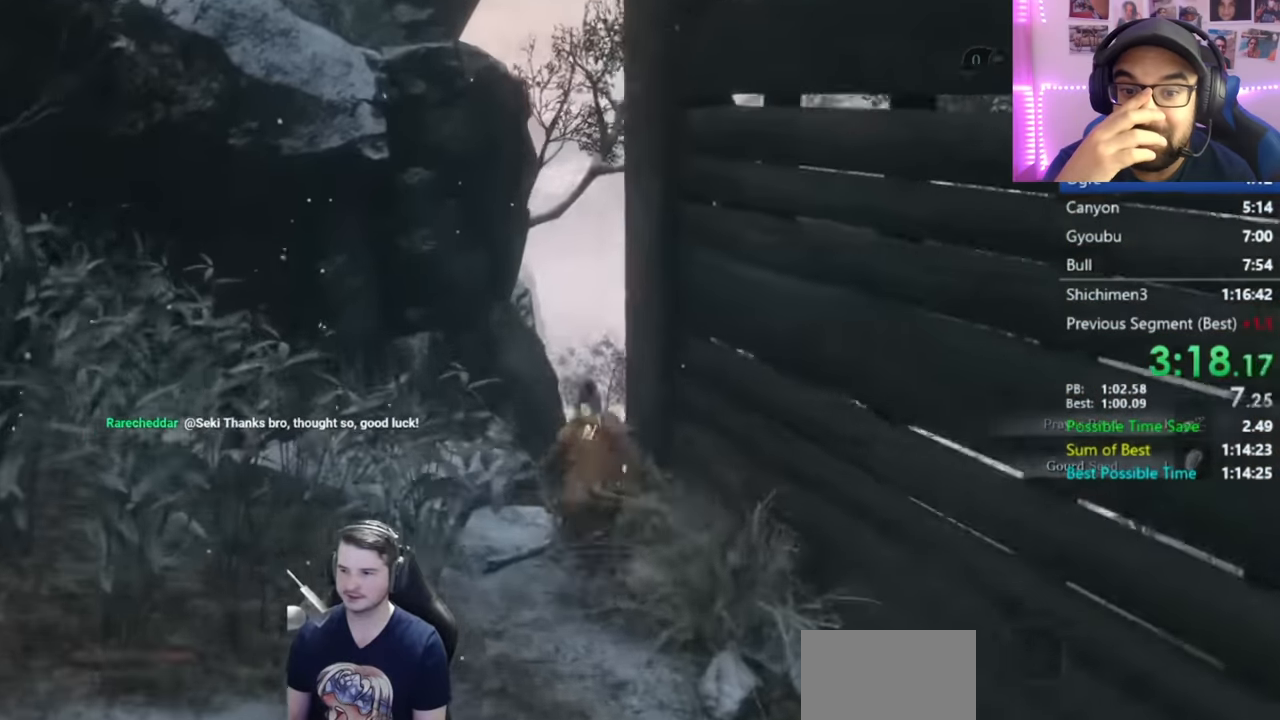
{"buttons": ["B"], "left_stick": "up", "right_stick": "down", "button_events": [[234, "X", "up"]]}
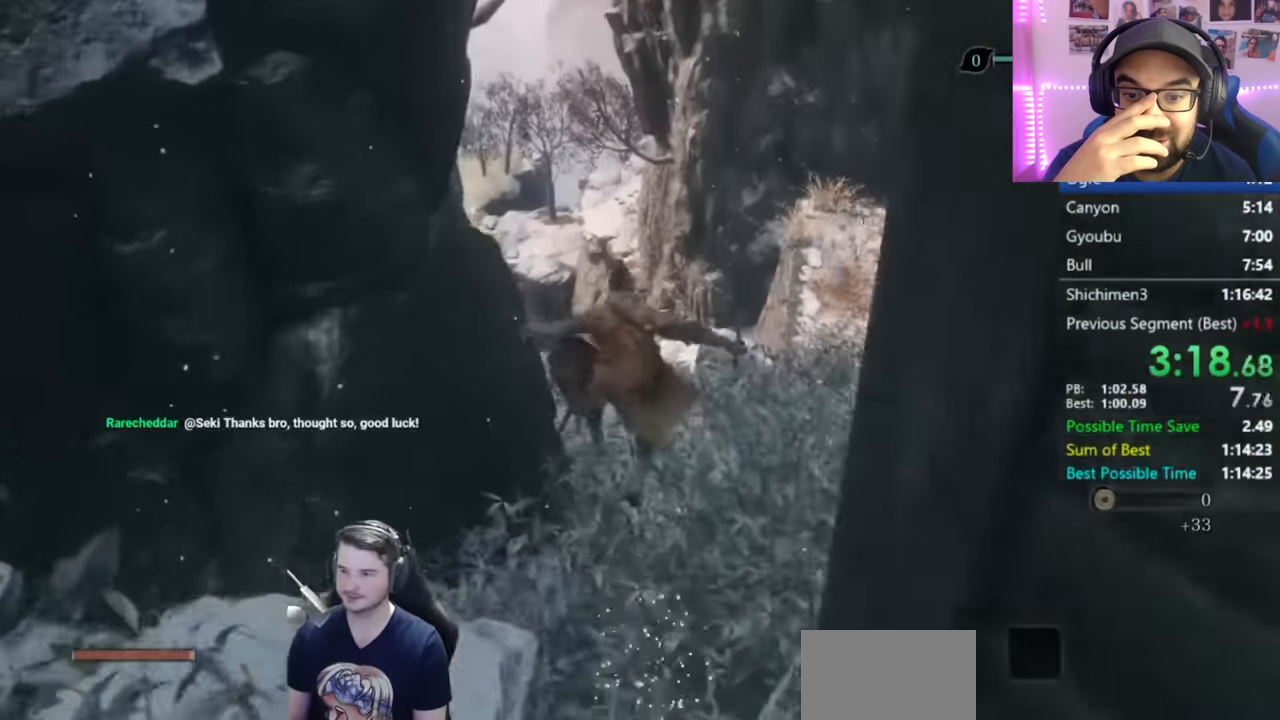
{"buttons": ["B"], "left_stick": "up", "right_stick": "down", "button_events": []}
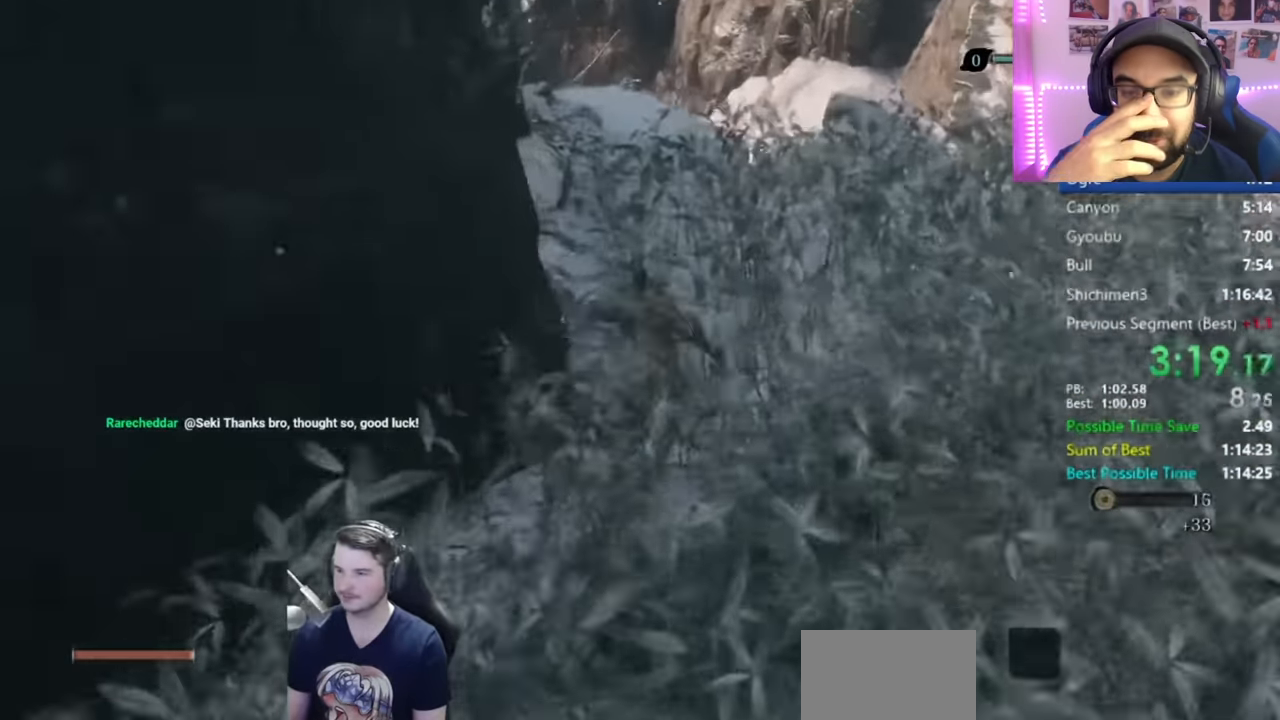
{"buttons": ["B"], "left_stick": "up", "right_stick": "down", "button_events": []}
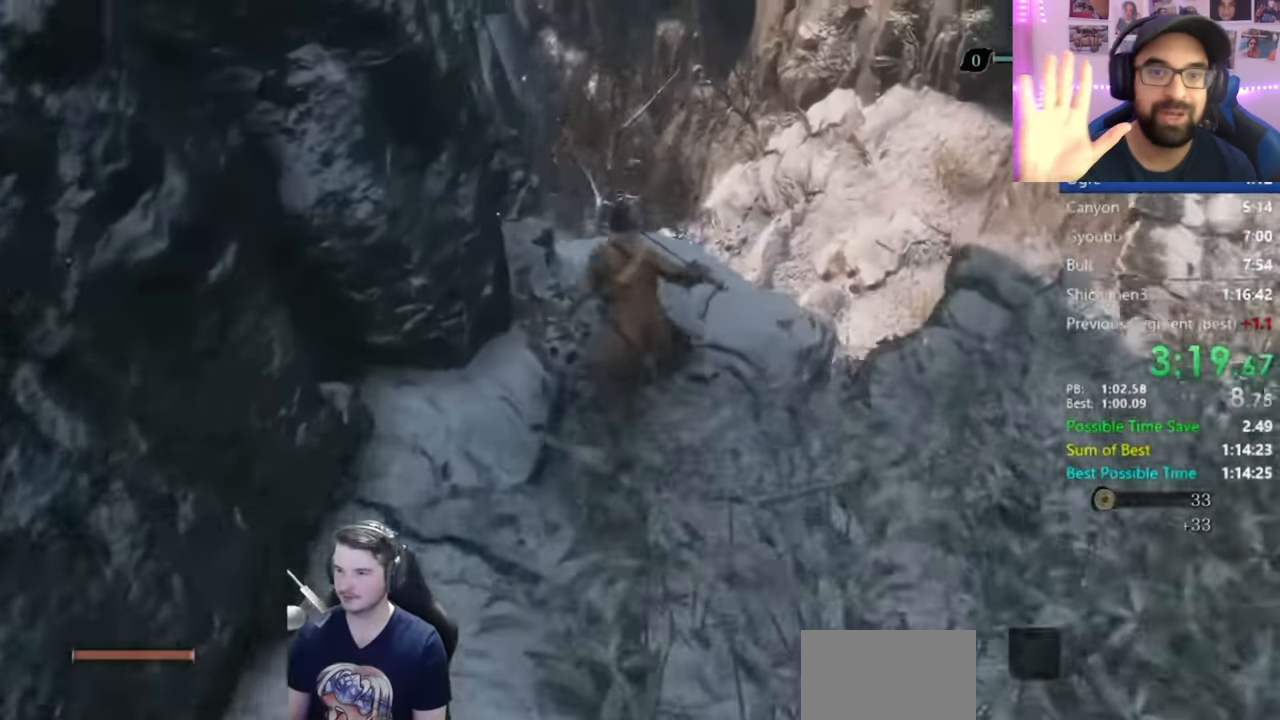
{"buttons": [], "left_stick": "center", "right_stick": "down", "button_events": [[200, "B", "up"]]}
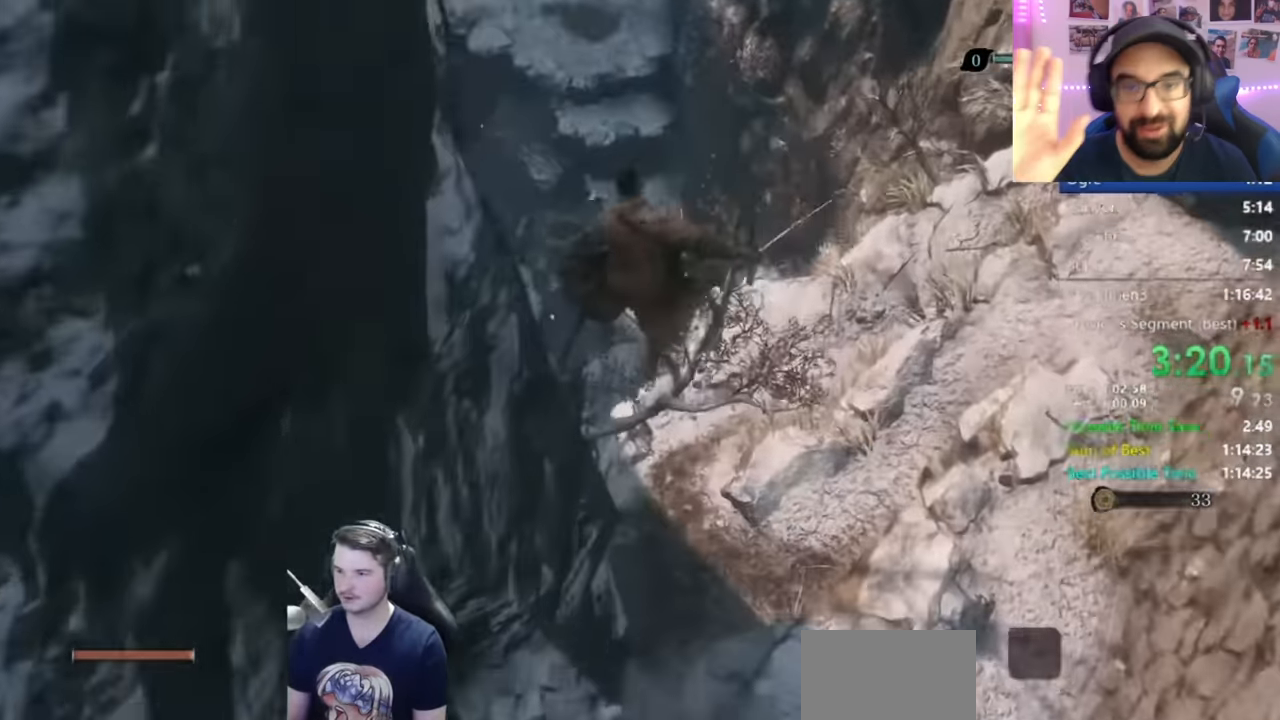
{"buttons": [], "left_stick": "down", "right_stick": "down", "button_events": []}
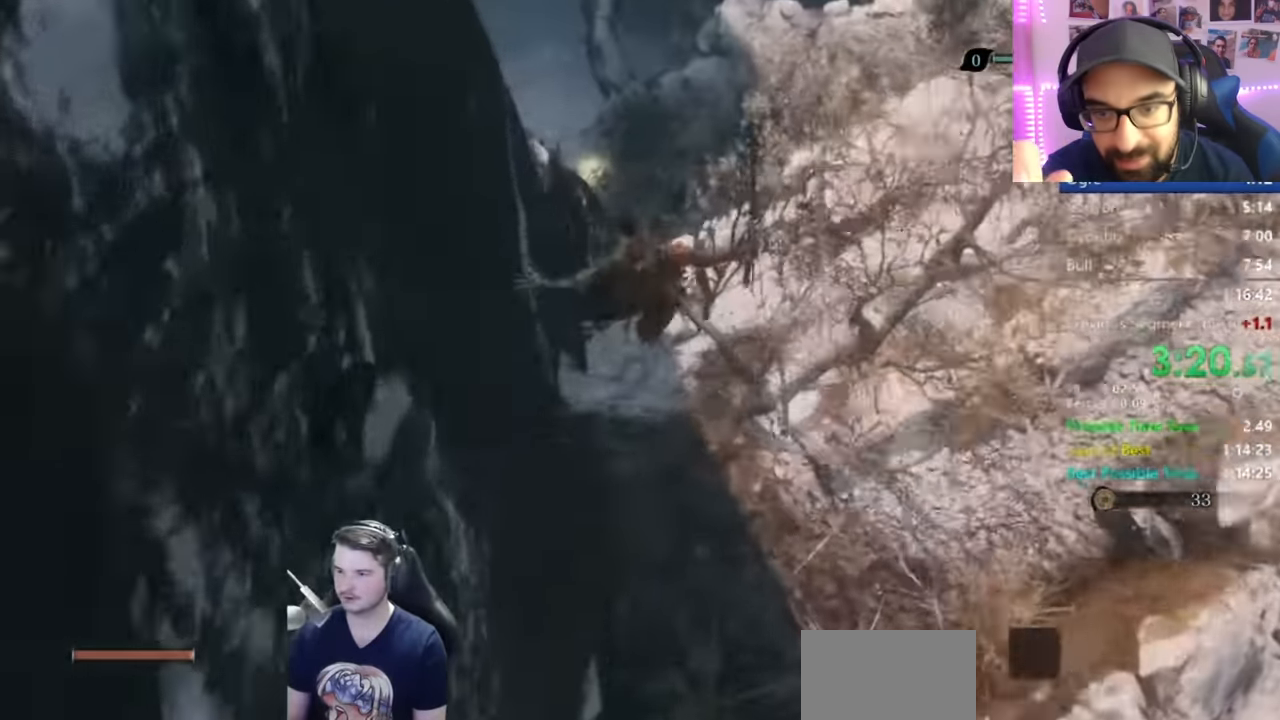
{"buttons": [], "left_stick": "center", "right_stick": "center", "button_events": [[133, "B", "down"], [367, "B", "up"]]}
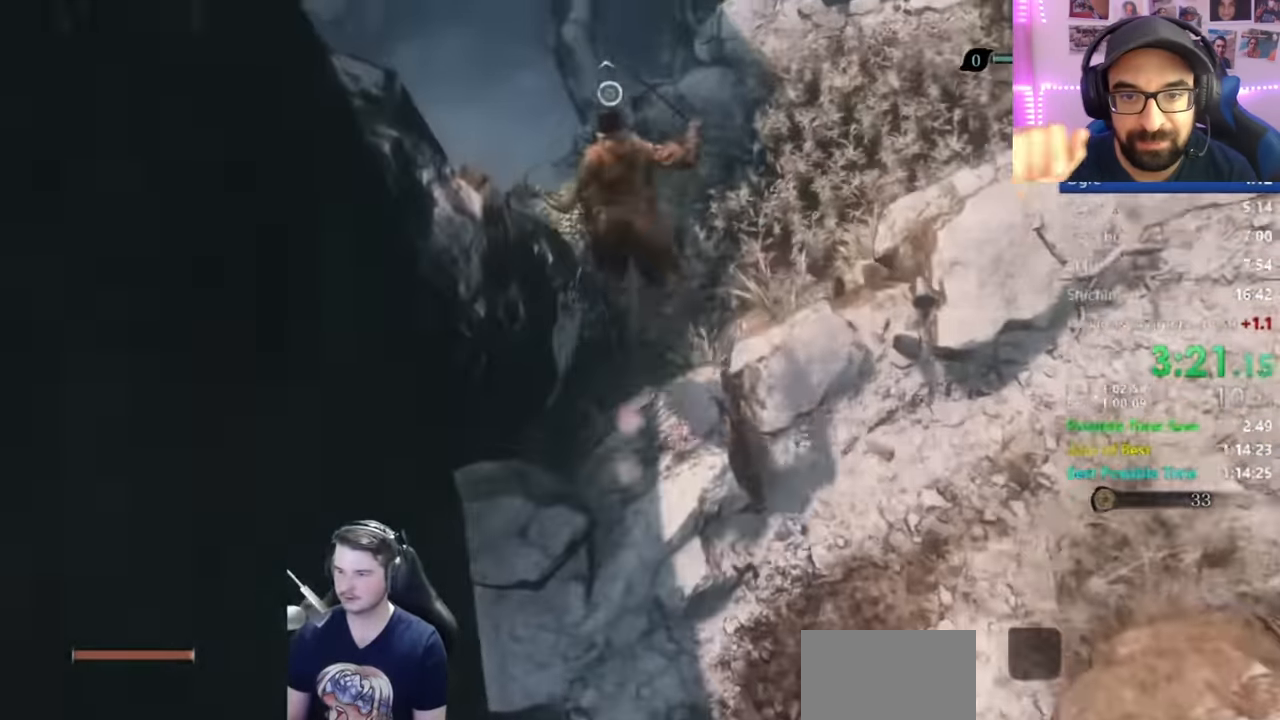
{"buttons": [], "left_stick": "down", "right_stick": "center", "button_events": []}
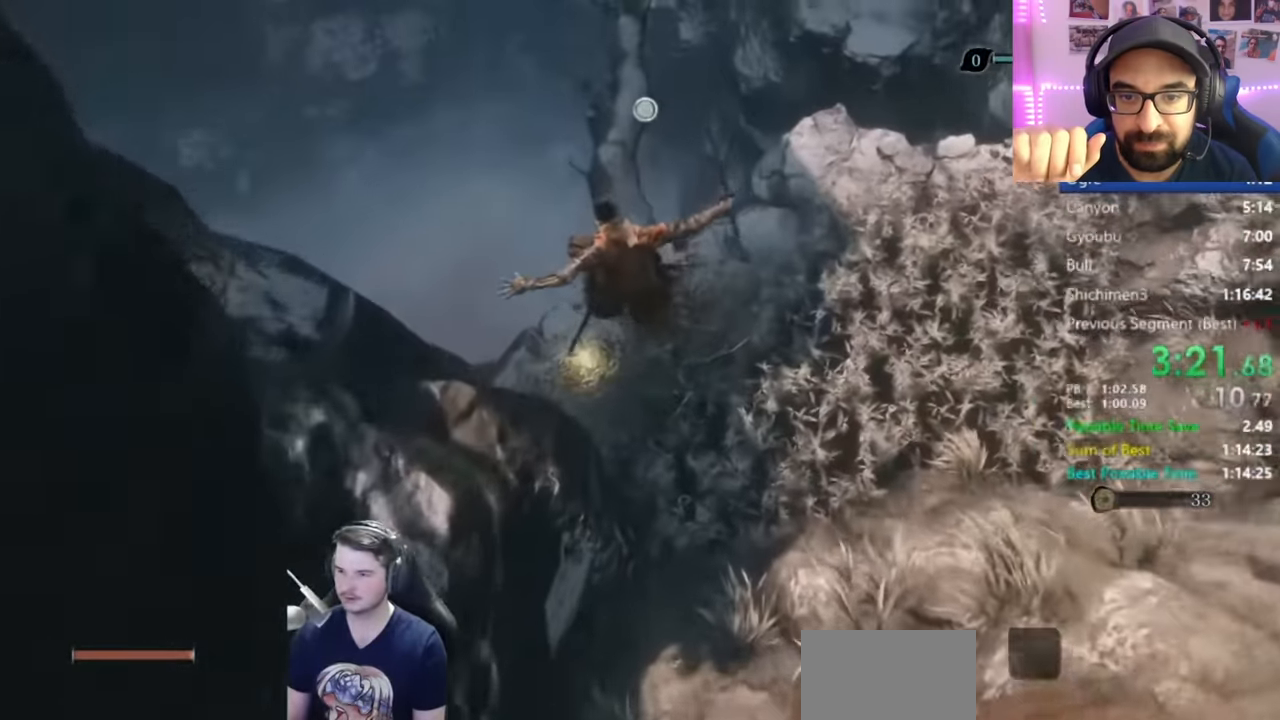
{"buttons": [], "left_stick": "up", "right_stick": "center", "button_events": []}
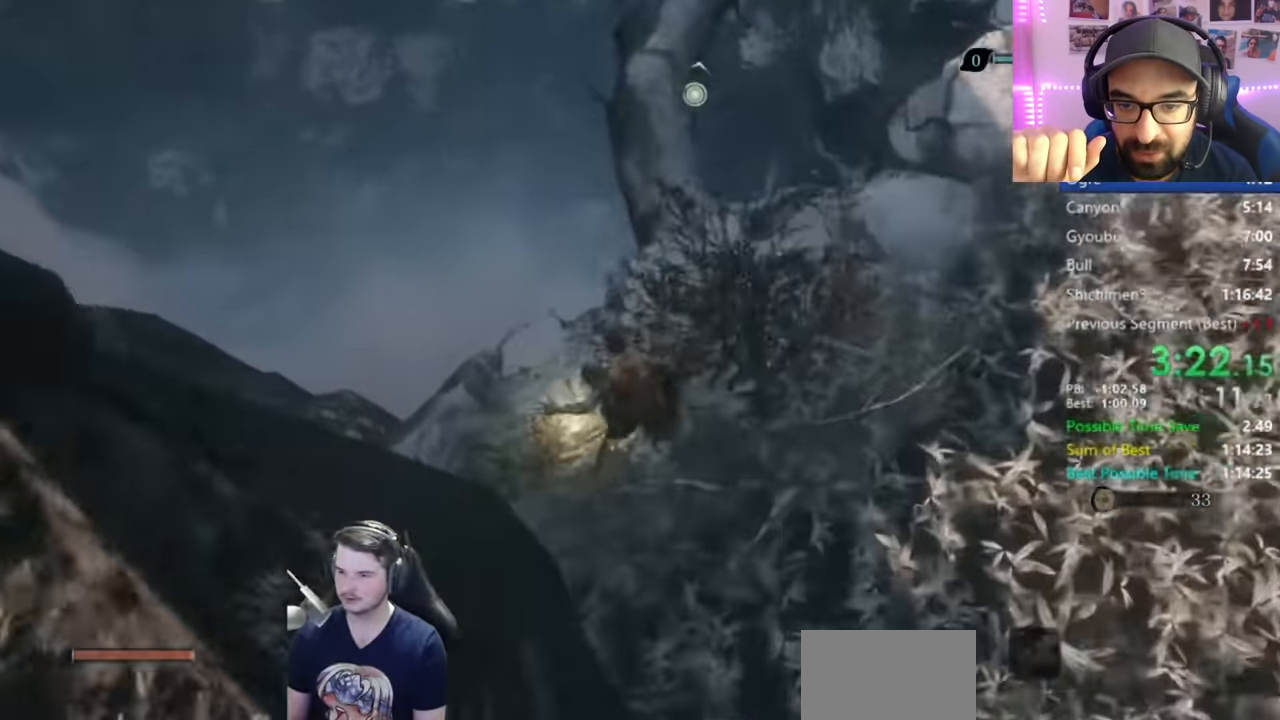
{"buttons": [], "left_stick": "up", "right_stick": "center", "button_events": [[100, "X", "down"], [167, "X", "up"], [234, "X", "down"], [301, "X", "up"]]}
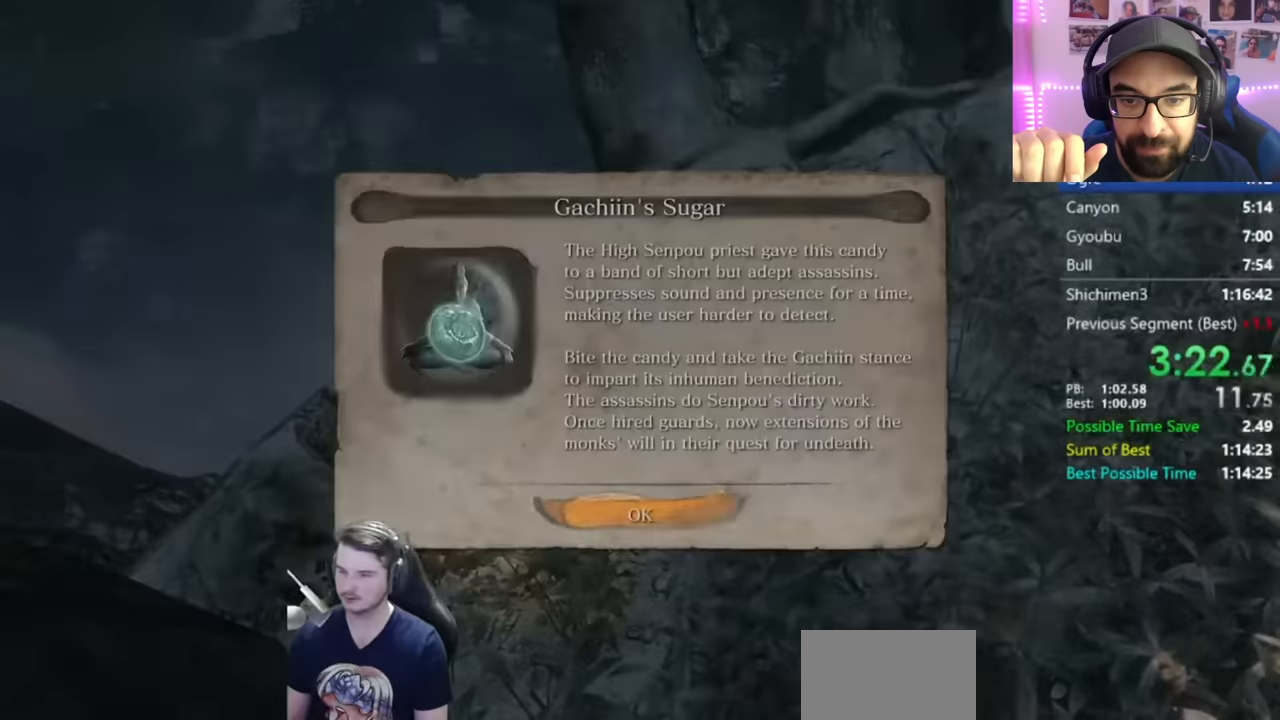
{"buttons": ["B"], "left_stick": "up", "right_stick": "up", "button_events": [[167, "A", "down"], [267, "A", "up"], [367, "B", "down"]]}
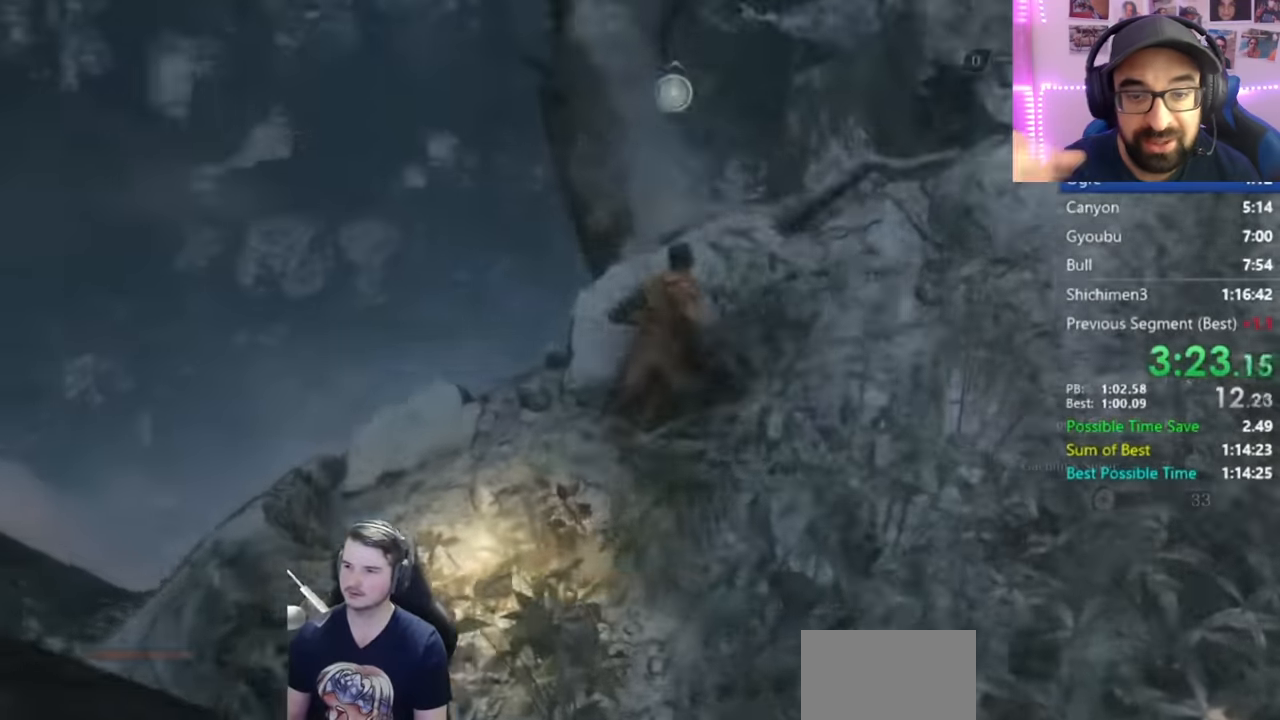
{"buttons": ["B"], "left_stick": "up", "right_stick": "center", "button_events": []}
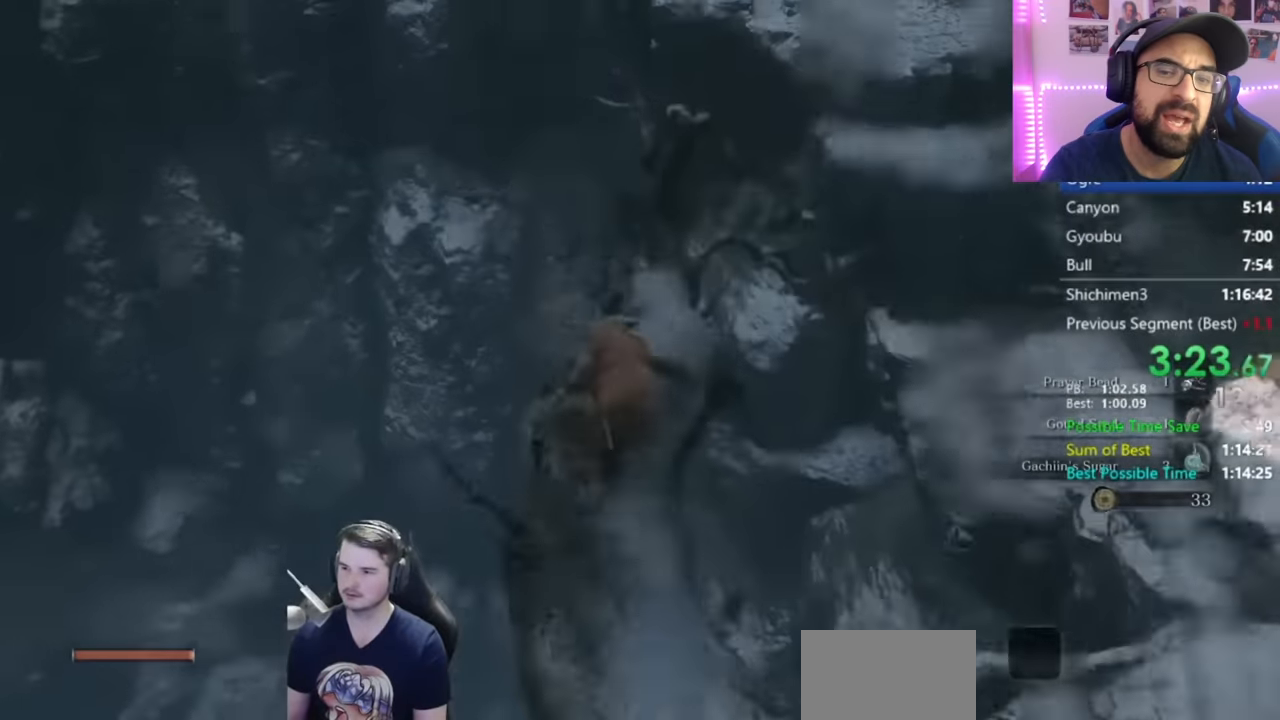
{"buttons": ["B"], "left_stick": "up", "right_stick": "center", "button_events": [[334, "A", "down"], [434, "A", "up"]]}
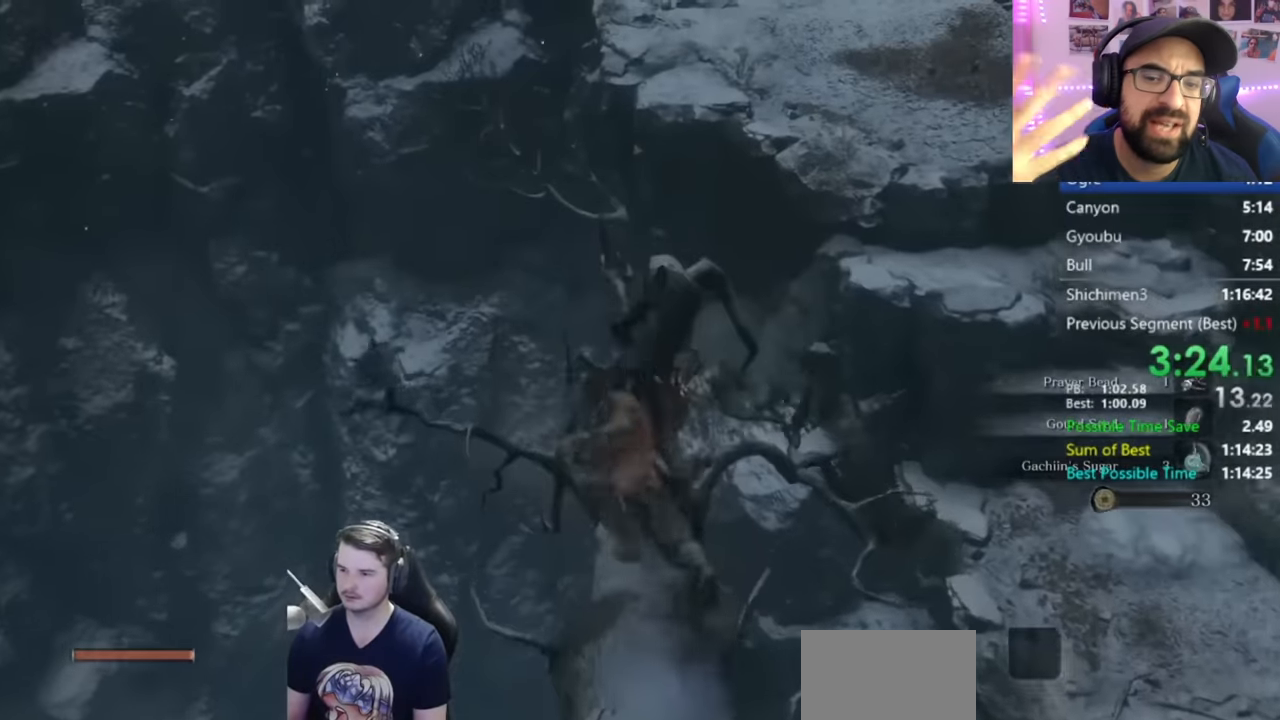
{"buttons": [], "left_stick": "up-left", "right_stick": "up", "button_events": [[33, "B", "up"]]}
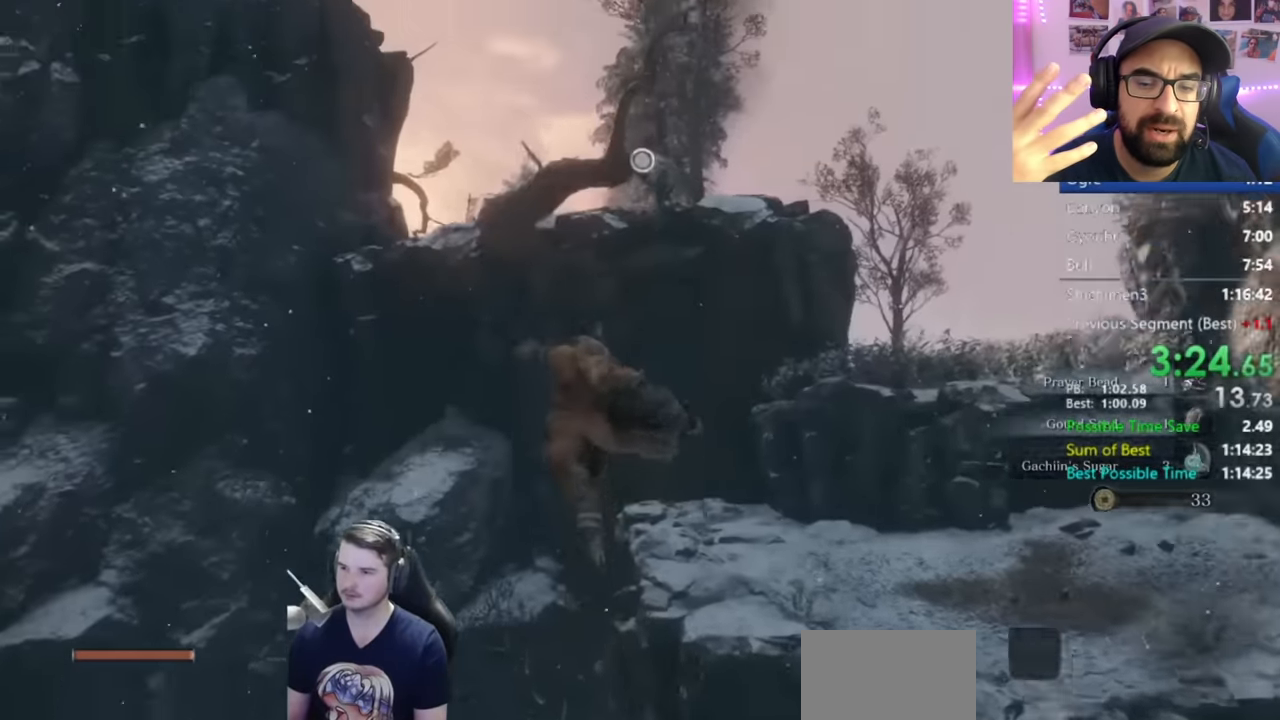
{"buttons": [], "left_stick": "center", "right_stick": "center", "button_events": [[67, "L2", "down"], [200, "L2", "up"], [267, "L2", "down"], [401, "L2", "up"]]}
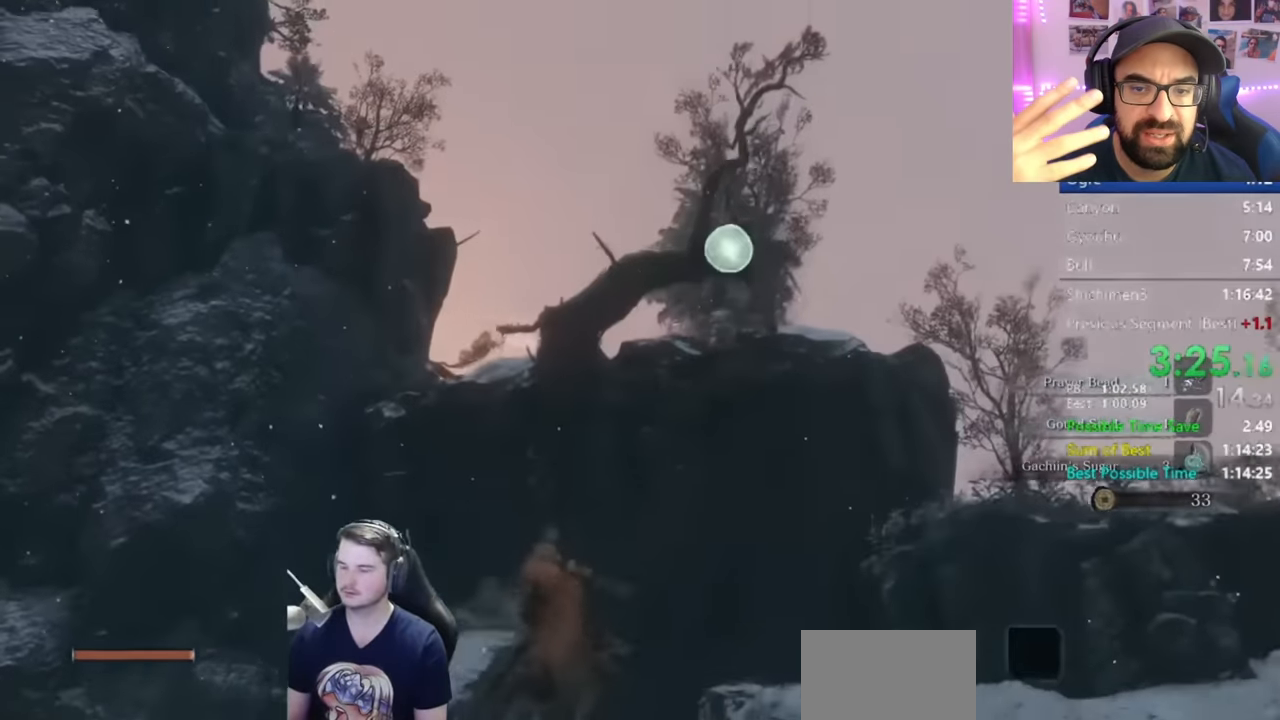
{"buttons": [], "left_stick": "up", "right_stick": "center", "button_events": []}